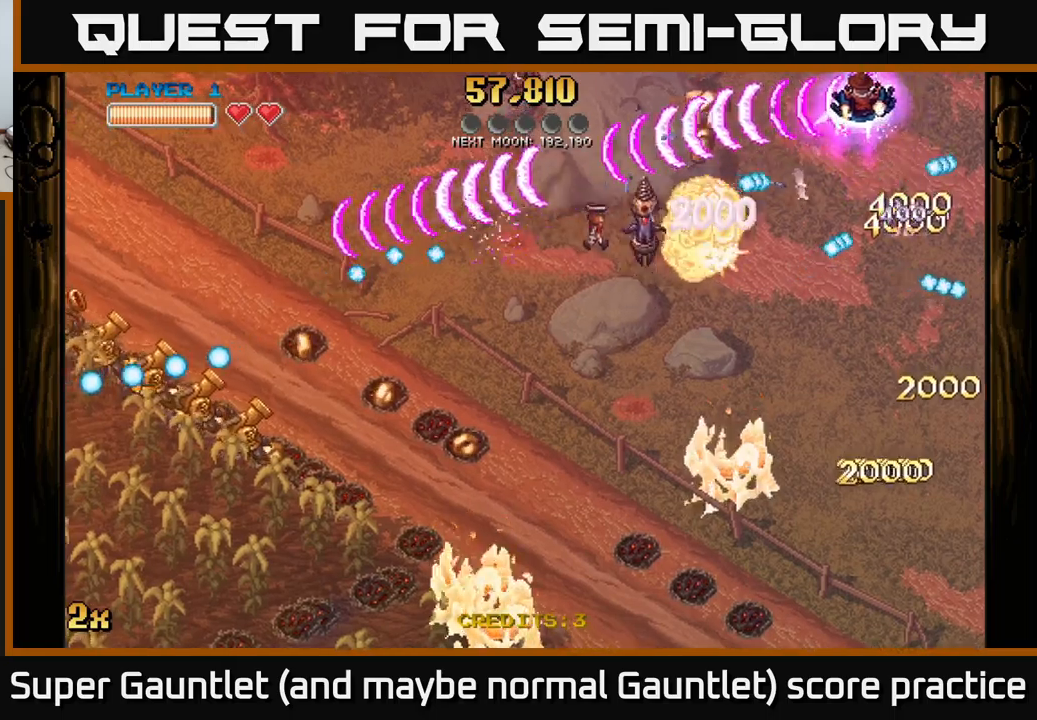
Gameplay with a controller (Xbox layout); each line is a JSON object with the inputs held at the frame after it. "events" lists button and stick changes between this image and that frame as [ms after this image, input, new state], when the widget could be followed in between.
{"buttons": ["A", "X"], "left_stick": "left", "right_stick": "center", "events": [[117, "left_stick", "down-left"], [200, "left_stick", "left"], [367, "X", "down"]]}
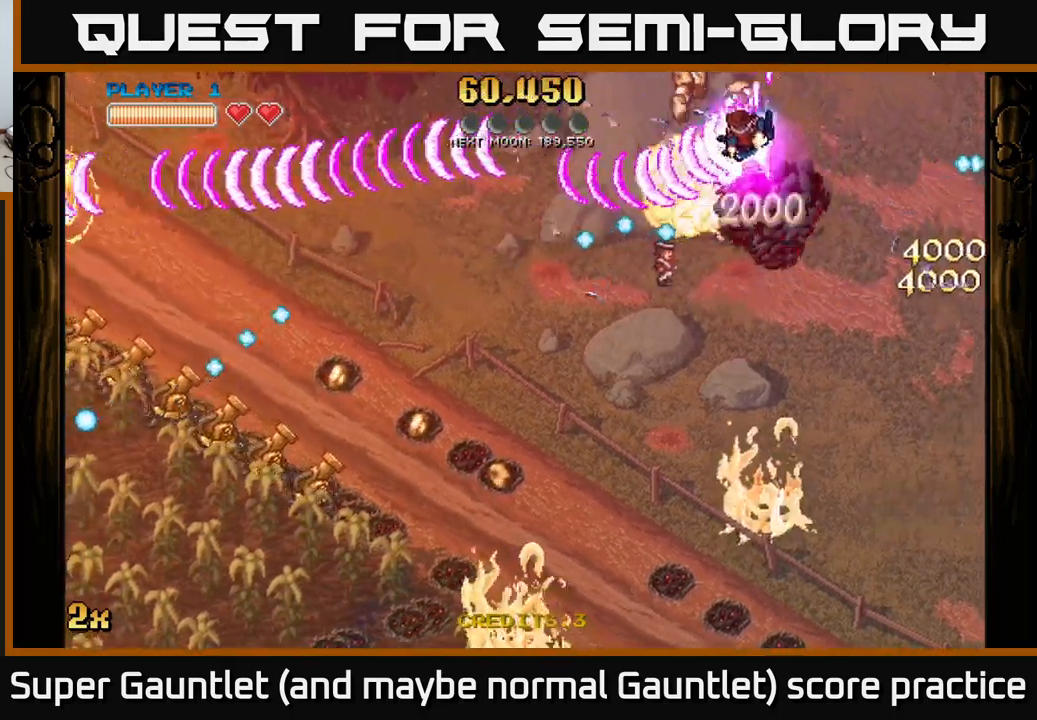
{"buttons": ["A"], "left_stick": "down", "right_stick": "center", "events": [[17, "X", "up"], [100, "left_stick", "up-left"], [267, "left_stick", "down-left"], [367, "left_stick", "down"]]}
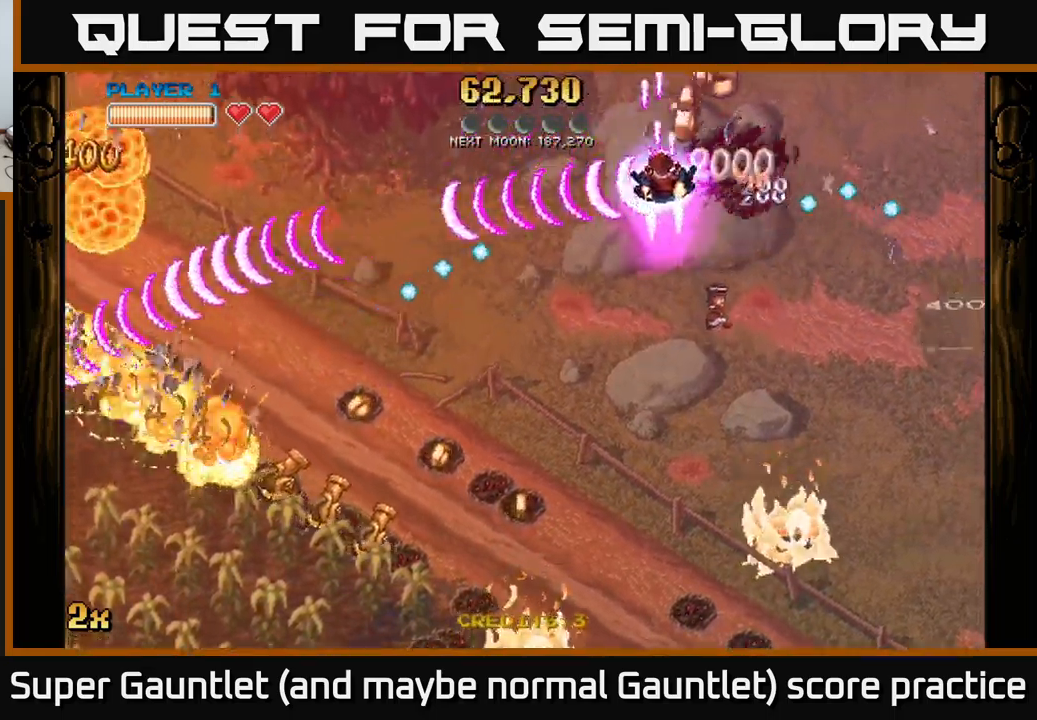
{"buttons": ["A"], "left_stick": "down", "right_stick": "center", "events": []}
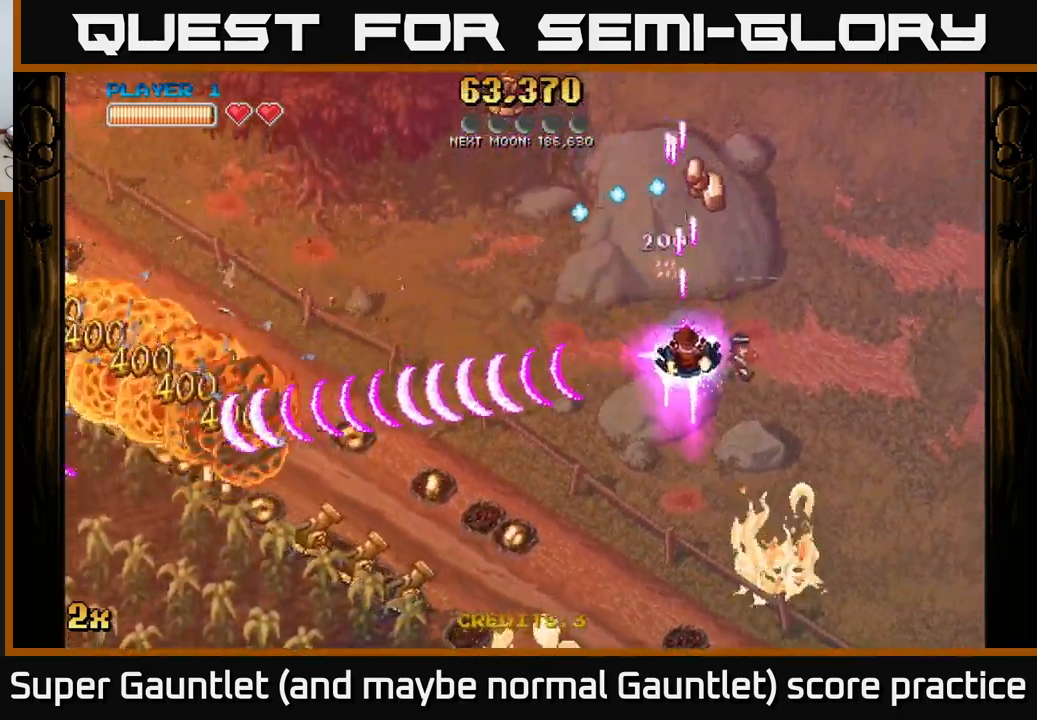
{"buttons": ["A"], "left_stick": "right", "right_stick": "center", "events": [[233, "X", "down"], [233, "left_stick", "down-left"], [350, "X", "up"], [433, "left_stick", "down-right"], [483, "left_stick", "right"]]}
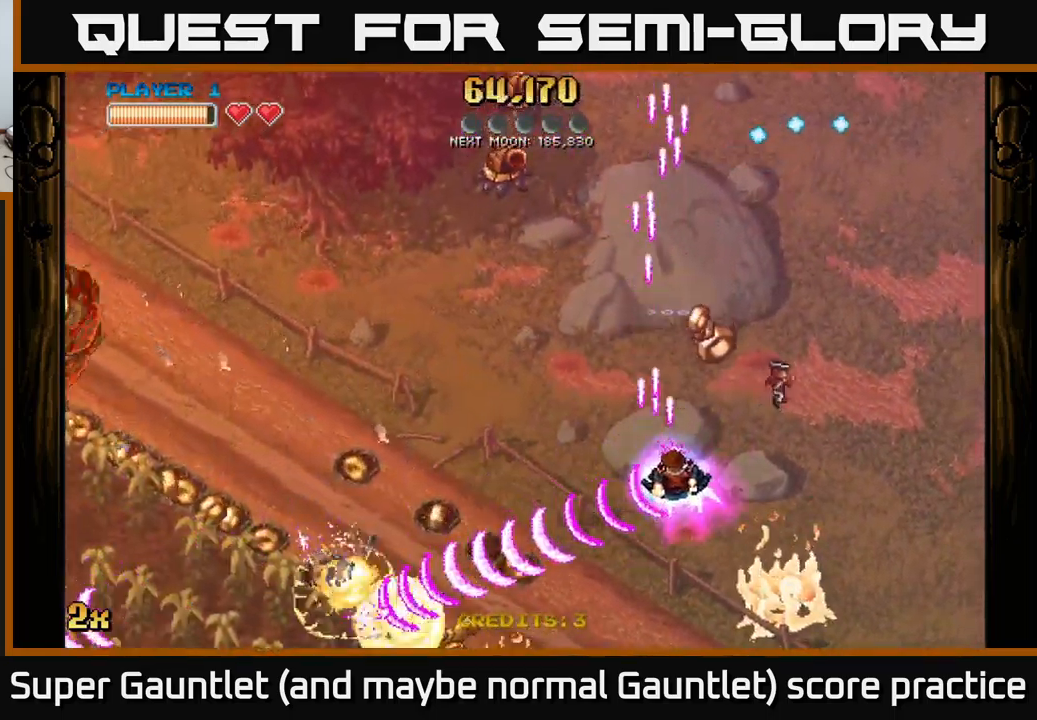
{"buttons": ["A"], "left_stick": "left", "right_stick": "center", "events": [[217, "left_stick", "left"], [300, "X", "down"], [417, "X", "up"]]}
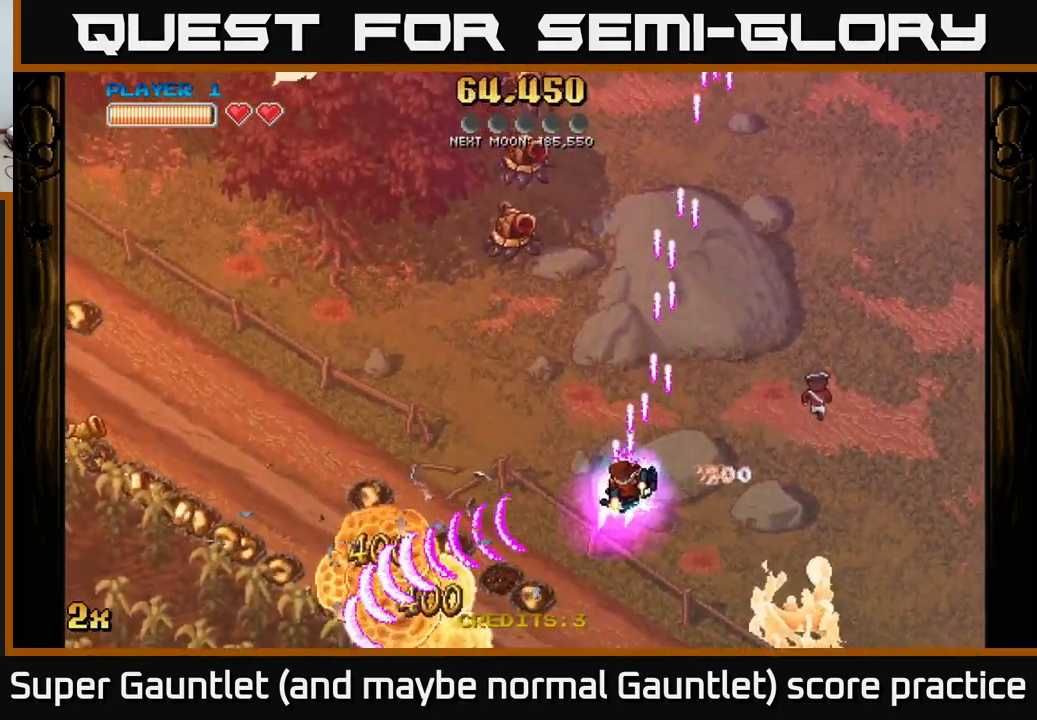
{"buttons": ["A"], "left_stick": "down-left", "right_stick": "center", "events": [[117, "X", "down"], [233, "X", "up"], [300, "left_stick", "down-left"]]}
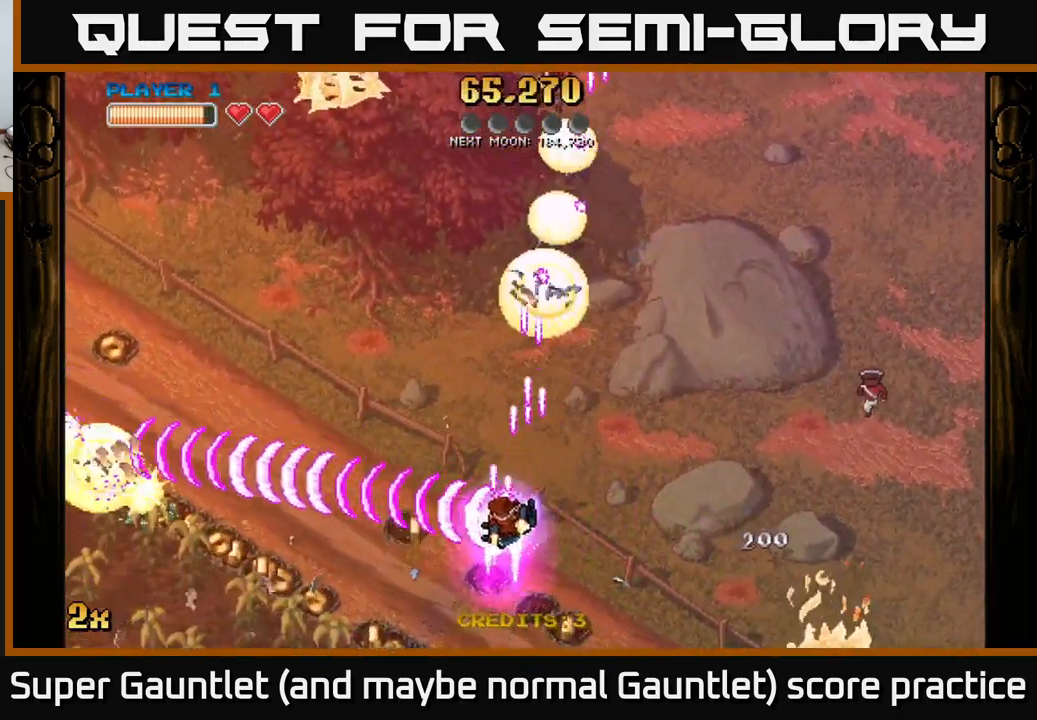
{"buttons": ["A"], "left_stick": "up-left", "right_stick": "center", "events": [[467, "left_stick", "up-left"]]}
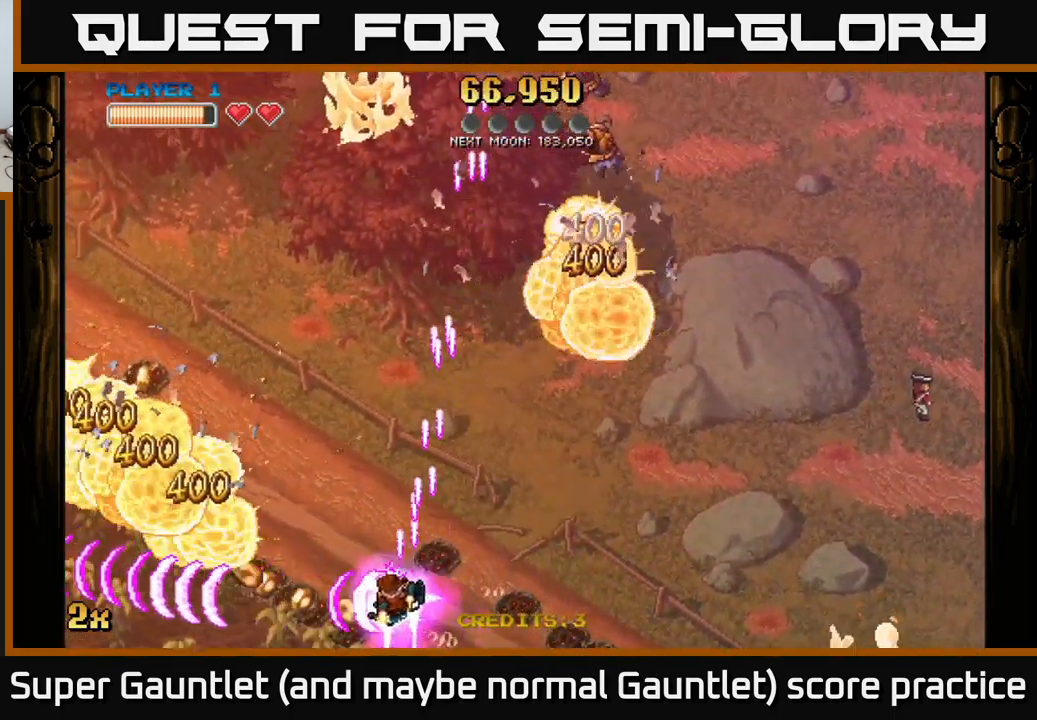
{"buttons": ["A"], "left_stick": "left", "right_stick": "center", "events": [[17, "X", "down"], [150, "X", "up"], [233, "left_stick", "left"]]}
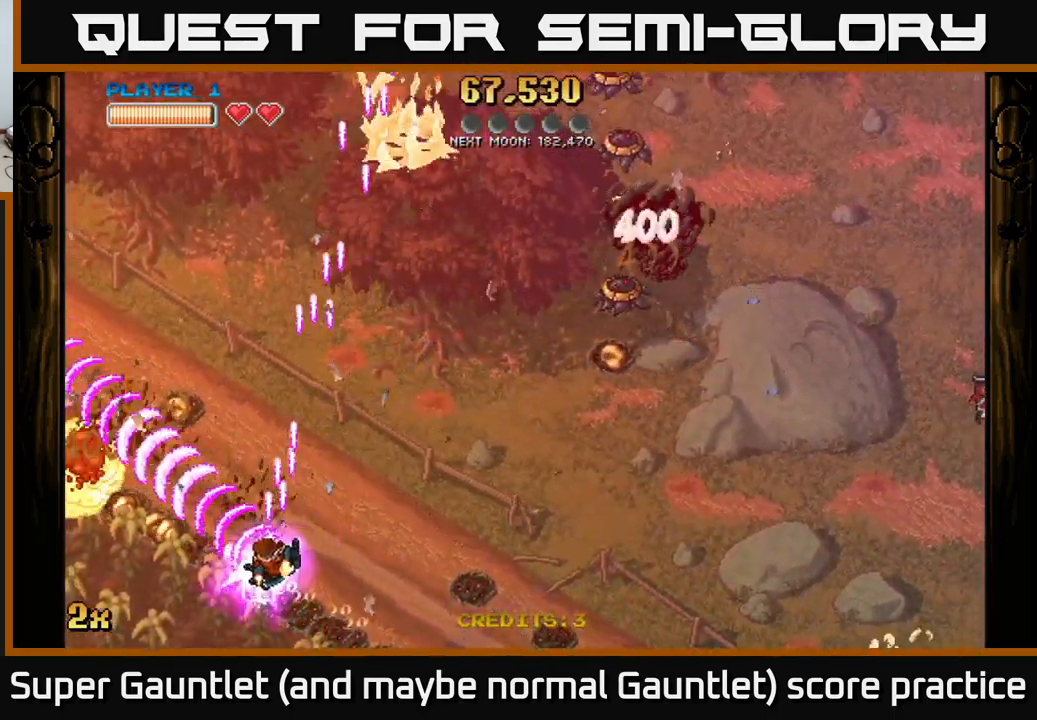
{"buttons": ["A"], "left_stick": "left", "right_stick": "center", "events": []}
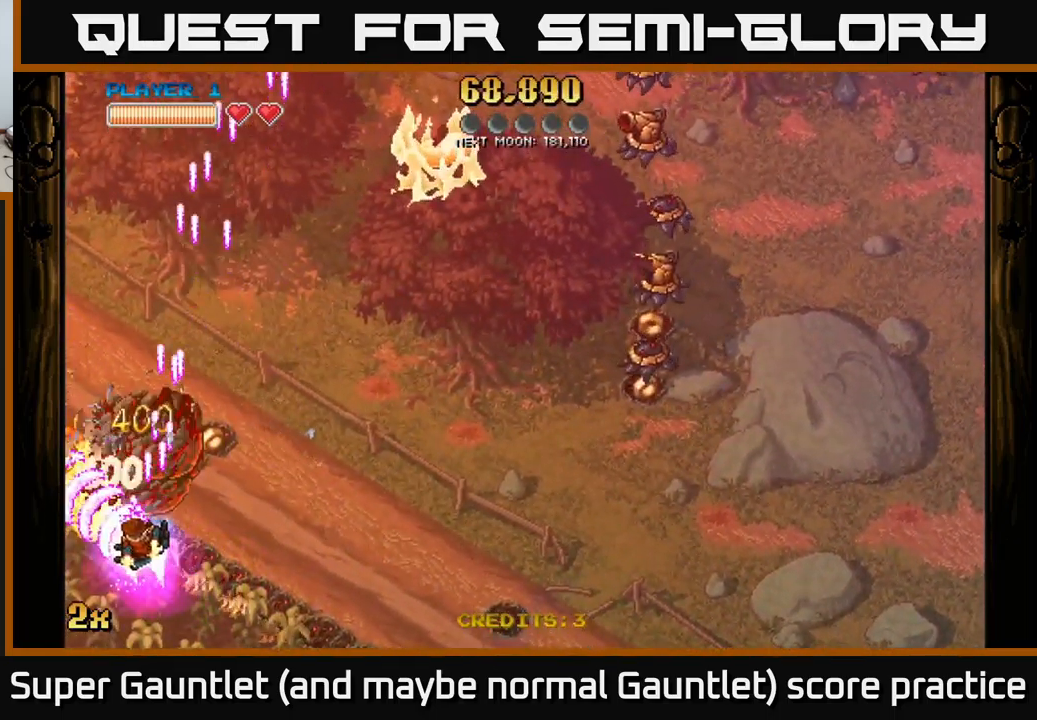
{"buttons": ["A"], "left_stick": "right", "right_stick": "center", "events": [[233, "left_stick", "up-right"], [283, "X", "down"], [383, "left_stick", "right"], [433, "X", "up"]]}
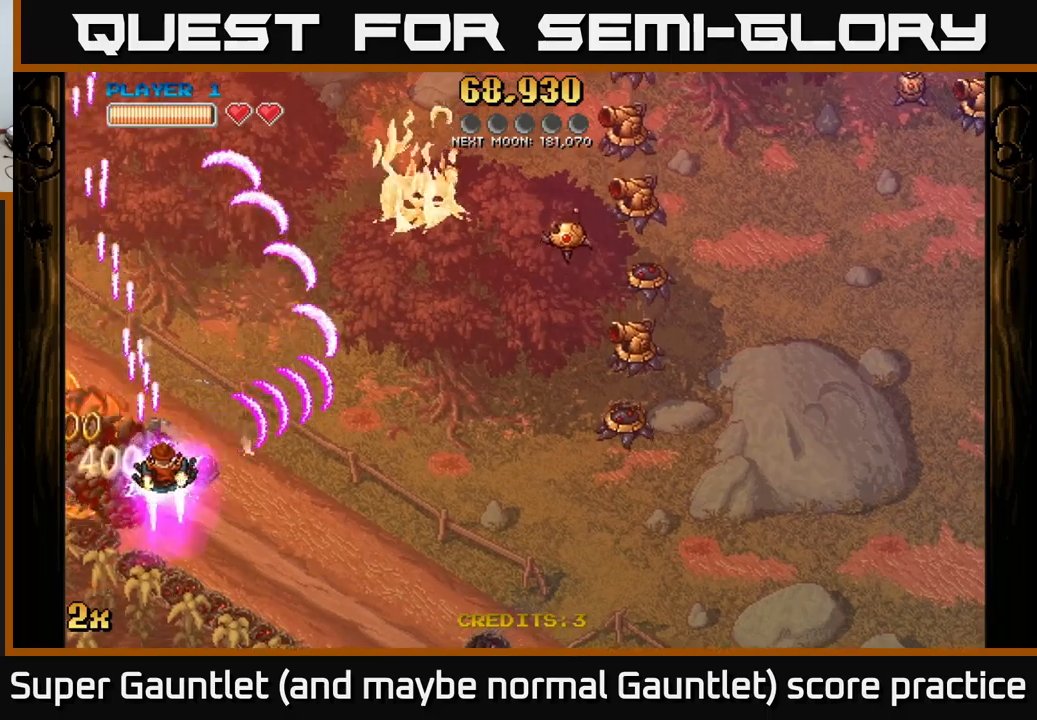
{"buttons": ["A"], "left_stick": "right", "right_stick": "center", "events": []}
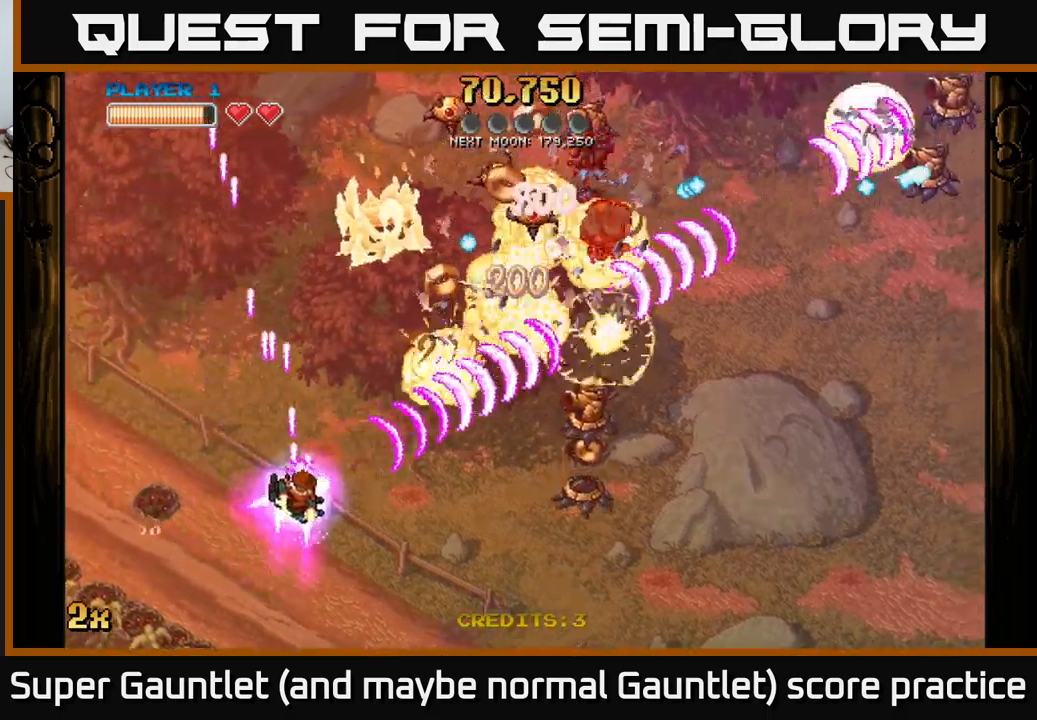
{"buttons": ["A"], "left_stick": "right", "right_stick": "center", "events": []}
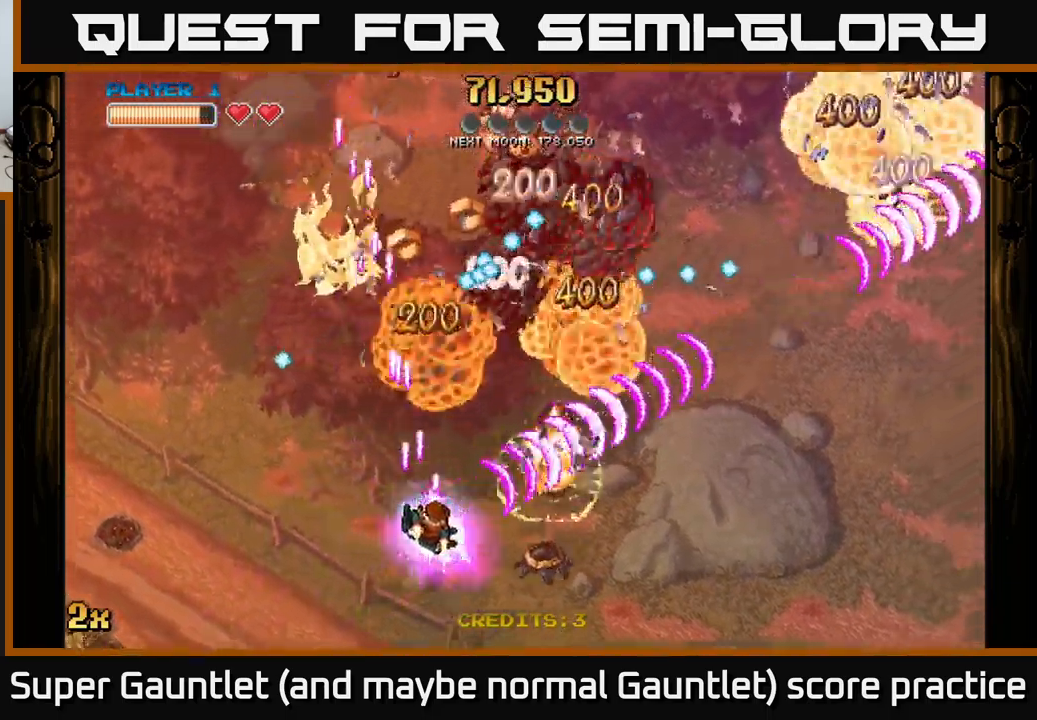
{"buttons": ["A"], "left_stick": "right", "right_stick": "center", "events": []}
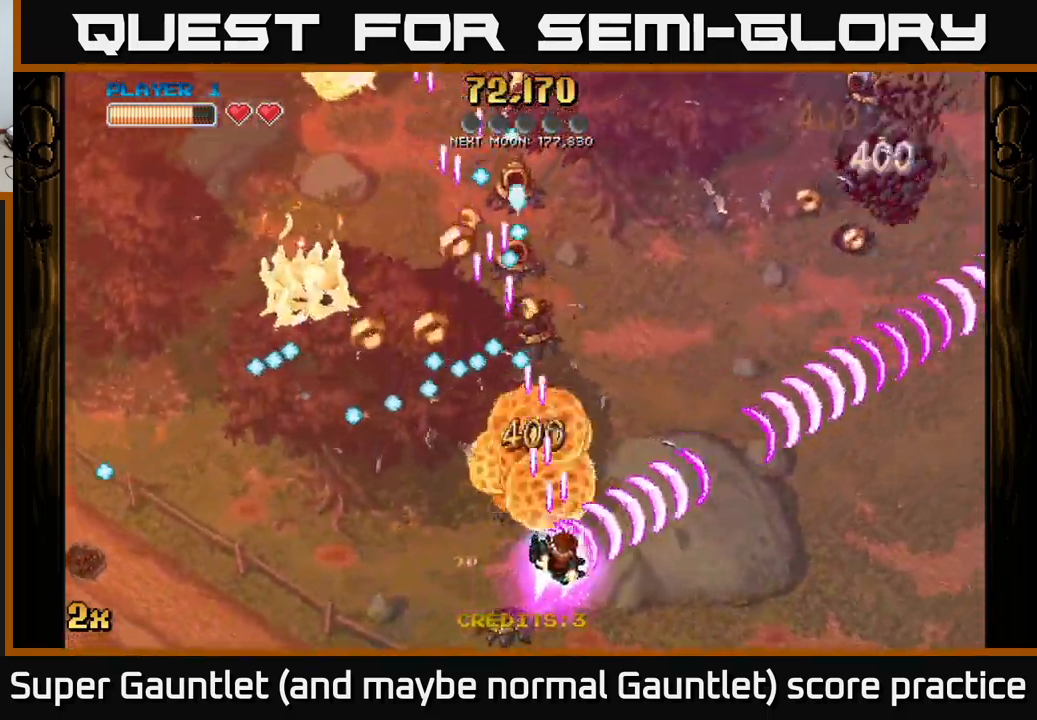
{"buttons": ["A"], "left_stick": "left", "right_stick": "center", "events": [[283, "left_stick", "left"]]}
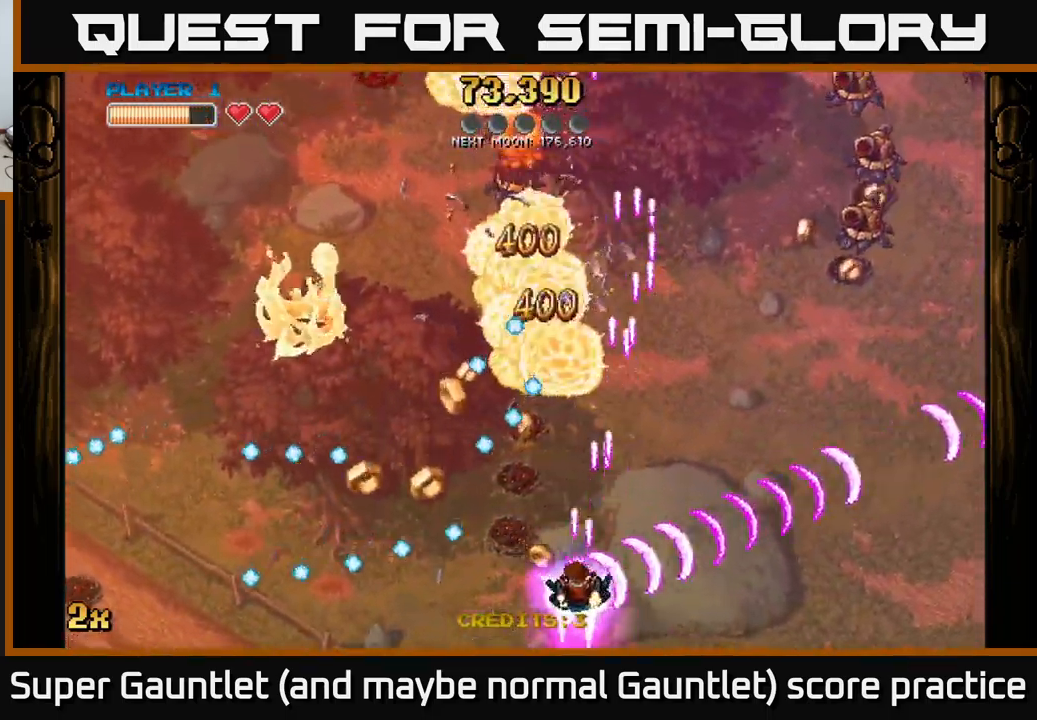
{"buttons": ["A"], "left_stick": "right", "right_stick": "center", "events": [[233, "left_stick", "right"]]}
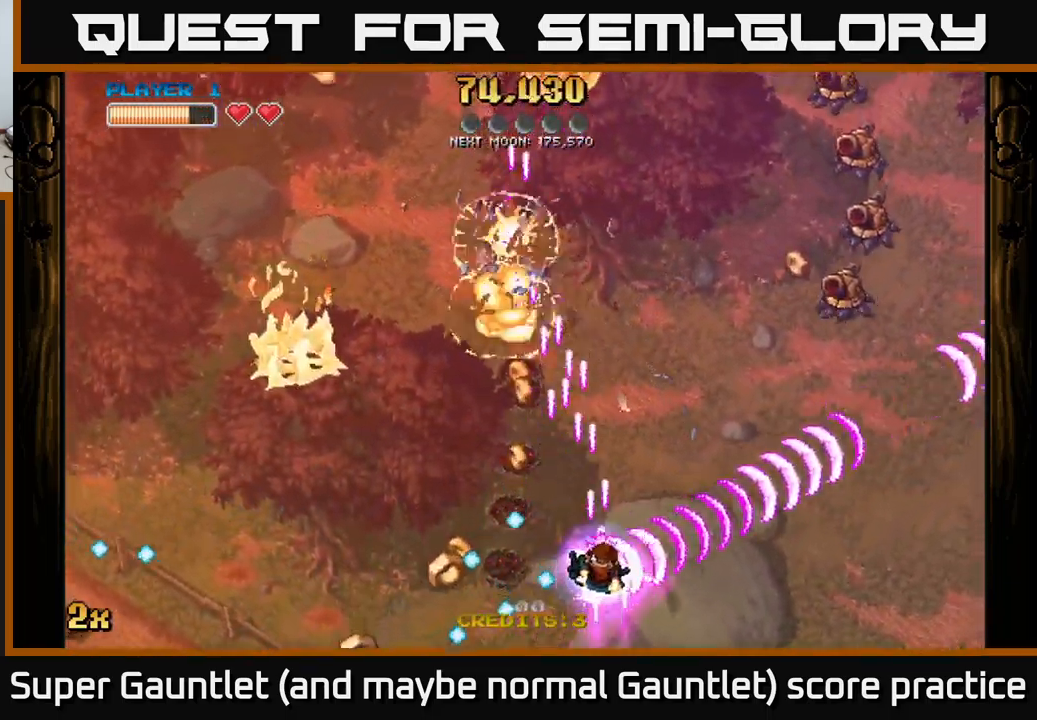
{"buttons": ["A"], "left_stick": "up-left", "right_stick": "center", "events": [[50, "left_stick", "up-left"]]}
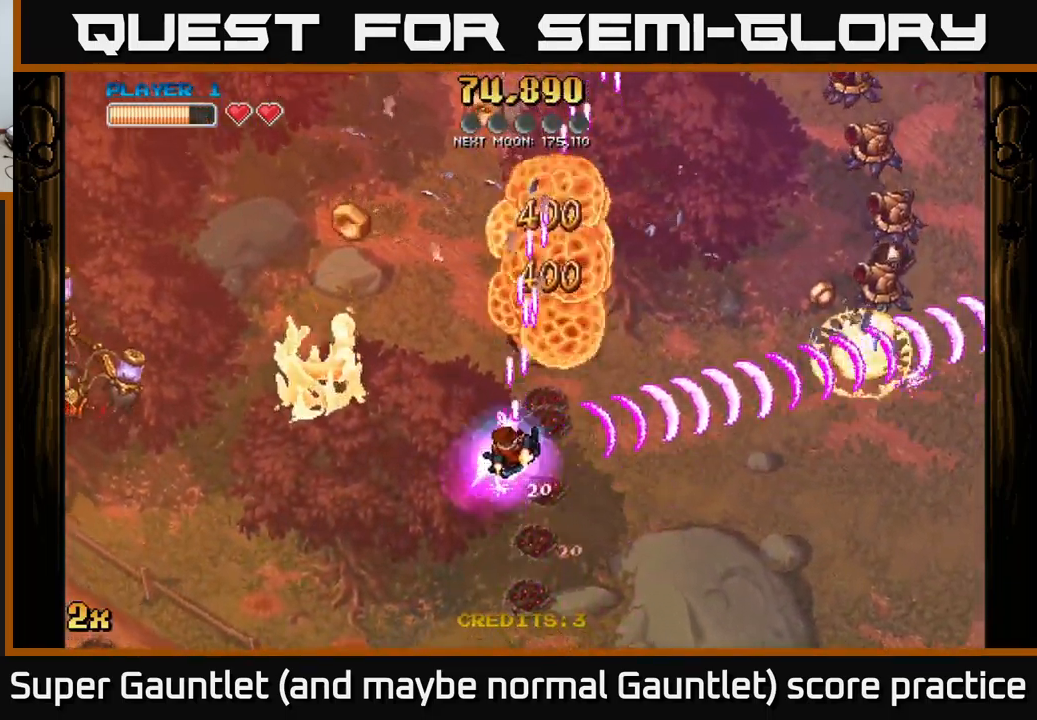
{"buttons": ["A"], "left_stick": "up-right", "right_stick": "center", "events": [[317, "left_stick", "up"], [417, "left_stick", "up-right"]]}
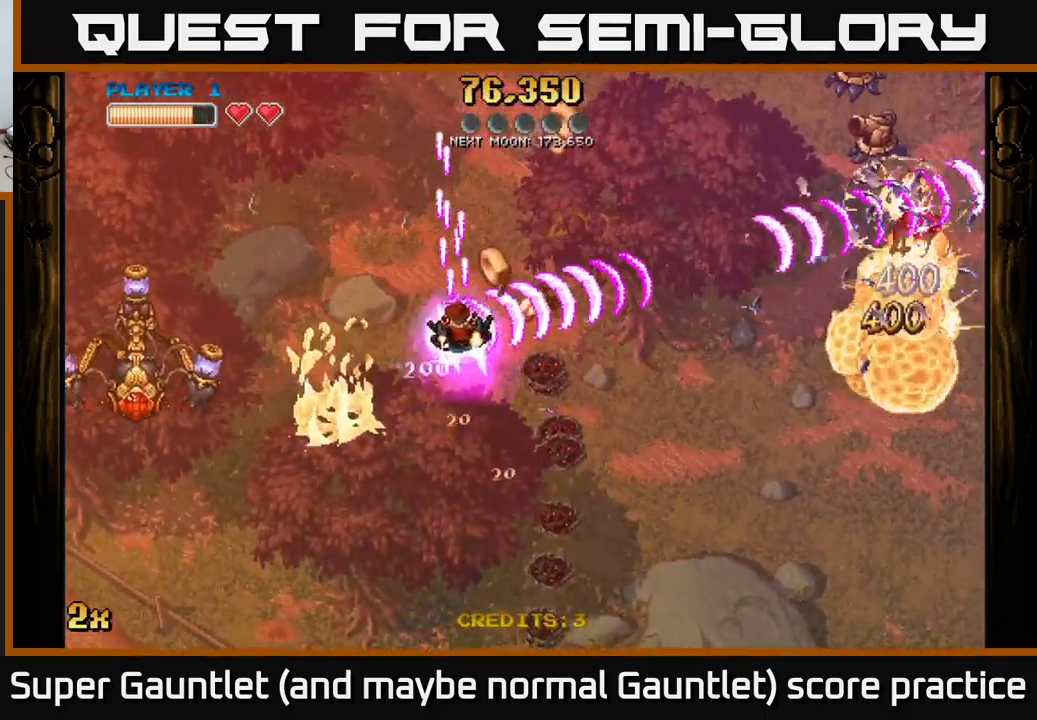
{"buttons": ["A", "X"], "left_stick": "left", "right_stick": "center", "events": [[183, "left_stick", "up"], [317, "left_stick", "left"], [450, "X", "down"]]}
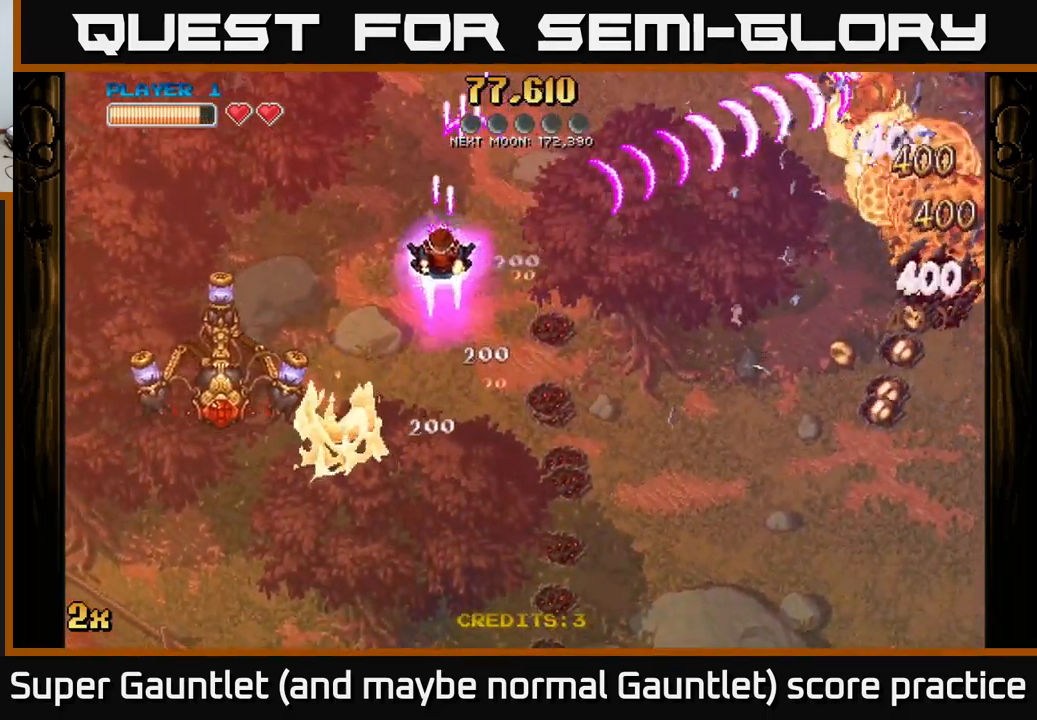
{"buttons": ["A"], "left_stick": "down-right", "right_stick": "center", "events": [[33, "X", "up"], [33, "left_stick", "down-left"], [150, "left_stick", "down"], [317, "left_stick", "down-right"]]}
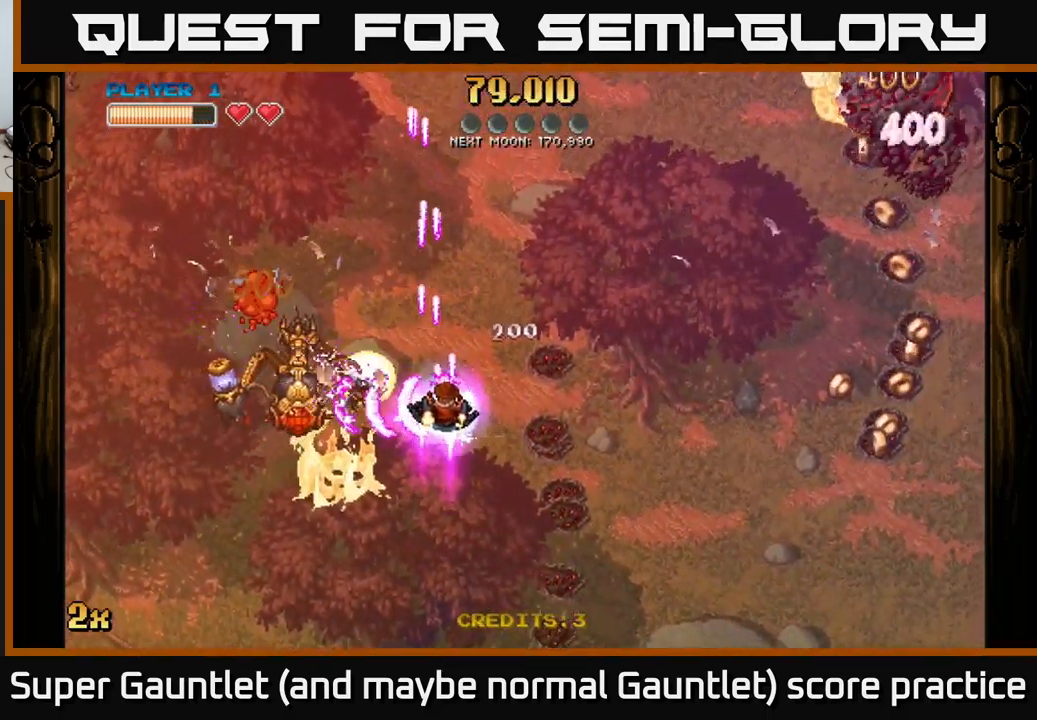
{"buttons": ["A"], "left_stick": "down-left", "right_stick": "center", "events": [[83, "left_stick", "down-left"]]}
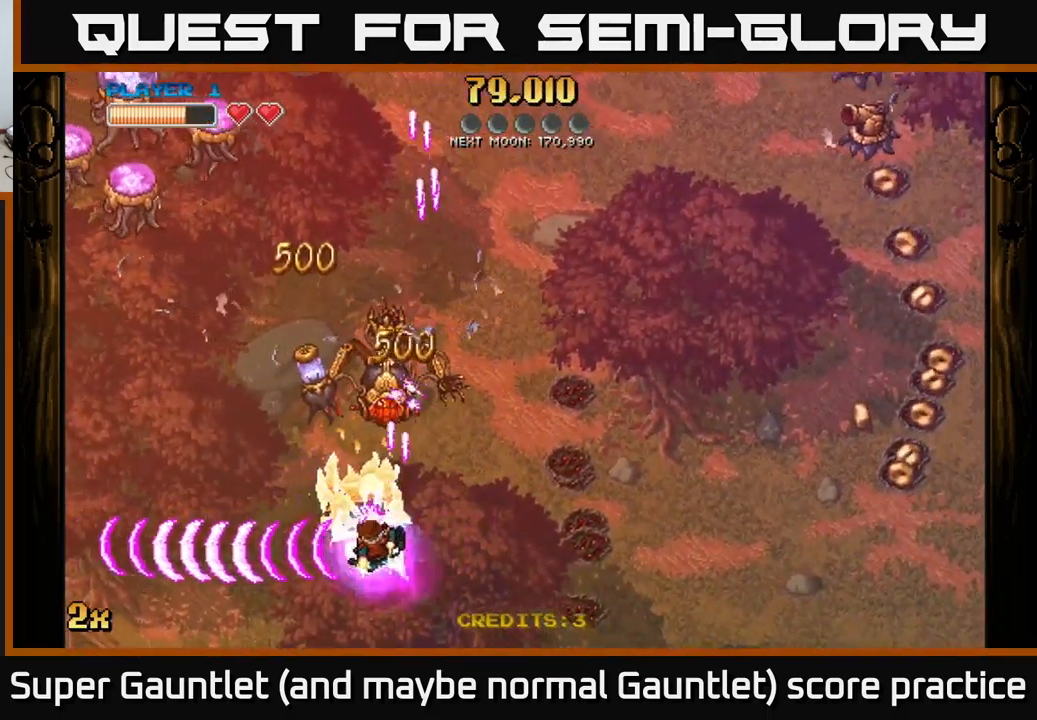
{"buttons": ["A"], "left_stick": "left", "right_stick": "center", "events": [[50, "left_stick", "up-left"], [100, "X", "down"], [134, "left_stick", "up"], [234, "X", "up"], [334, "left_stick", "left"]]}
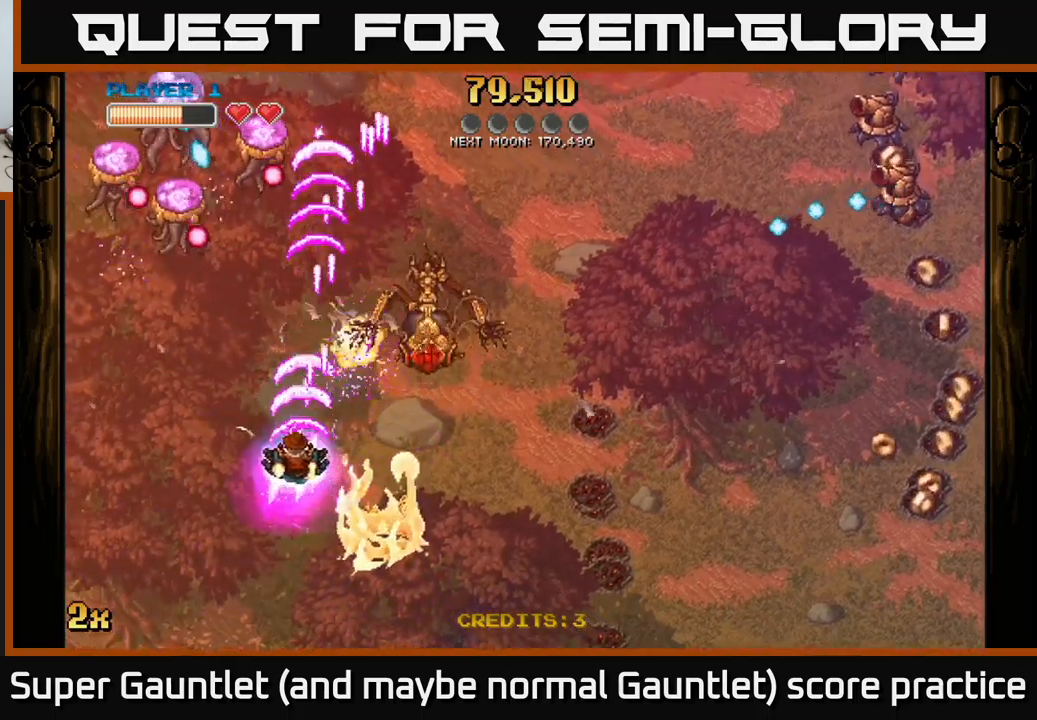
{"buttons": ["A"], "left_stick": "up-right", "right_stick": "center", "events": [[450, "left_stick", "up-right"]]}
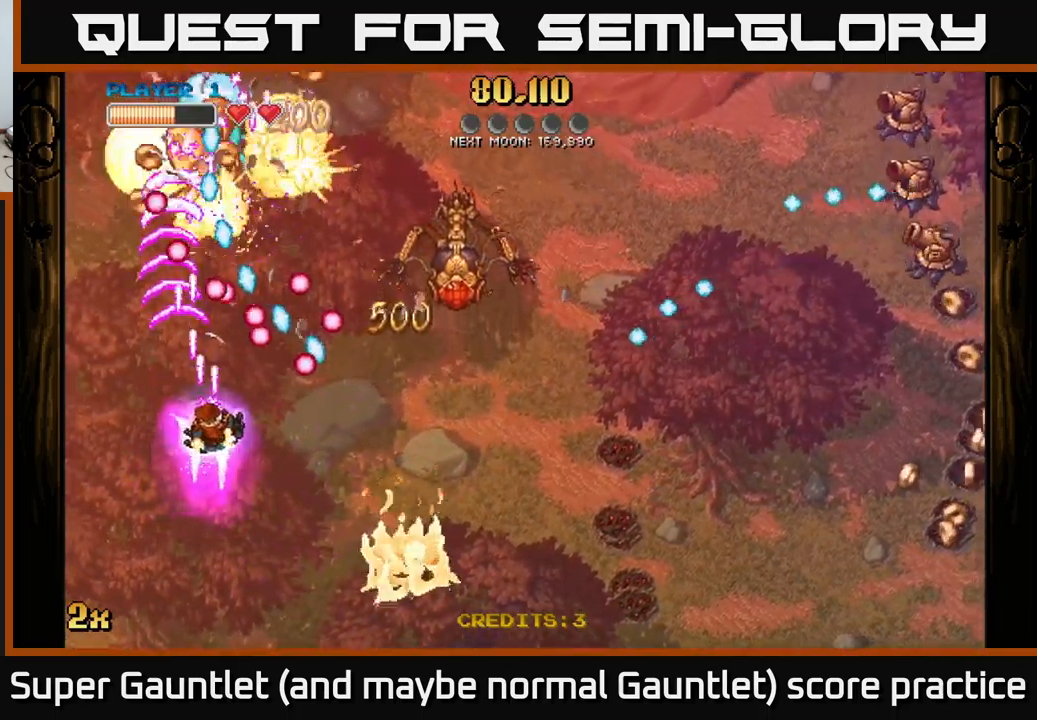
{"buttons": ["A"], "left_stick": "left", "right_stick": "center", "events": [[17, "left_stick", "right"], [100, "left_stick", "down"], [484, "left_stick", "left"]]}
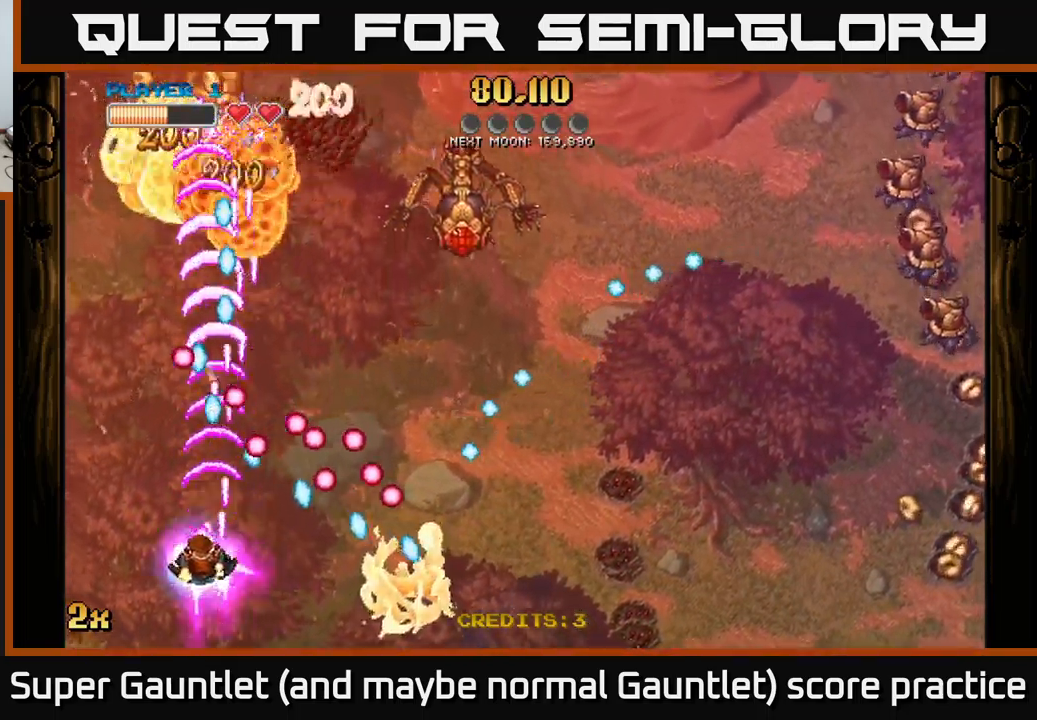
{"buttons": ["A"], "left_stick": "up-right", "right_stick": "center", "events": [[67, "left_stick", "up-left"], [384, "X", "down"], [400, "left_stick", "up-right"], [500, "X", "up"]]}
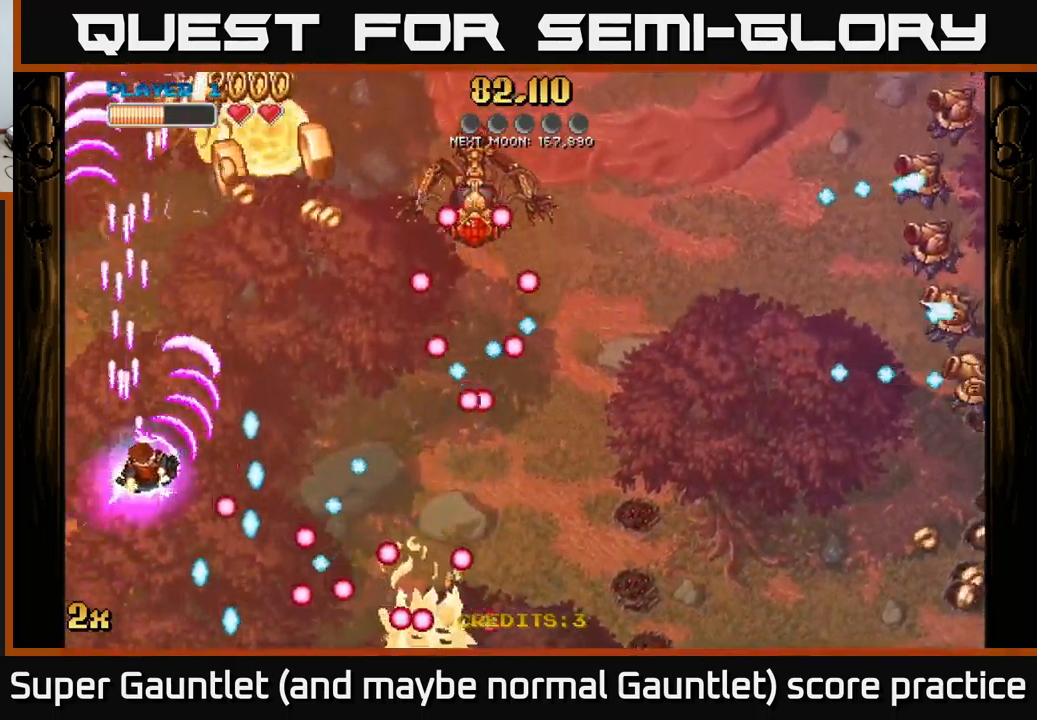
{"buttons": ["A"], "left_stick": "up-right", "right_stick": "center", "events": []}
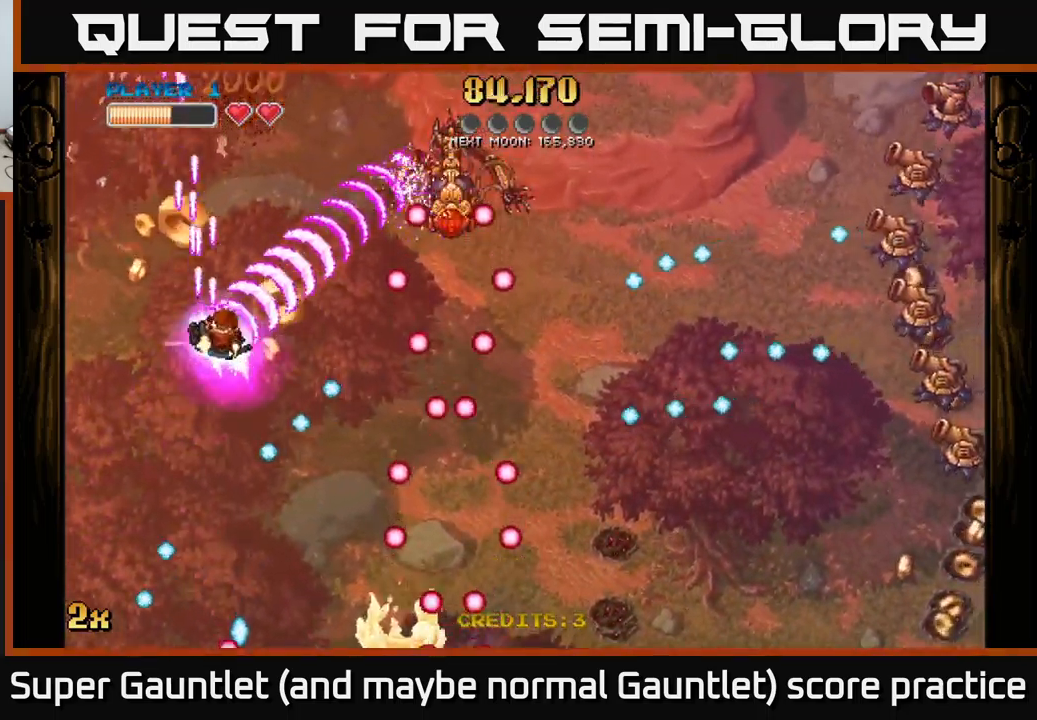
{"buttons": ["A"], "left_stick": "right", "right_stick": "center", "events": [[217, "left_stick", "up-left"], [450, "left_stick", "right"]]}
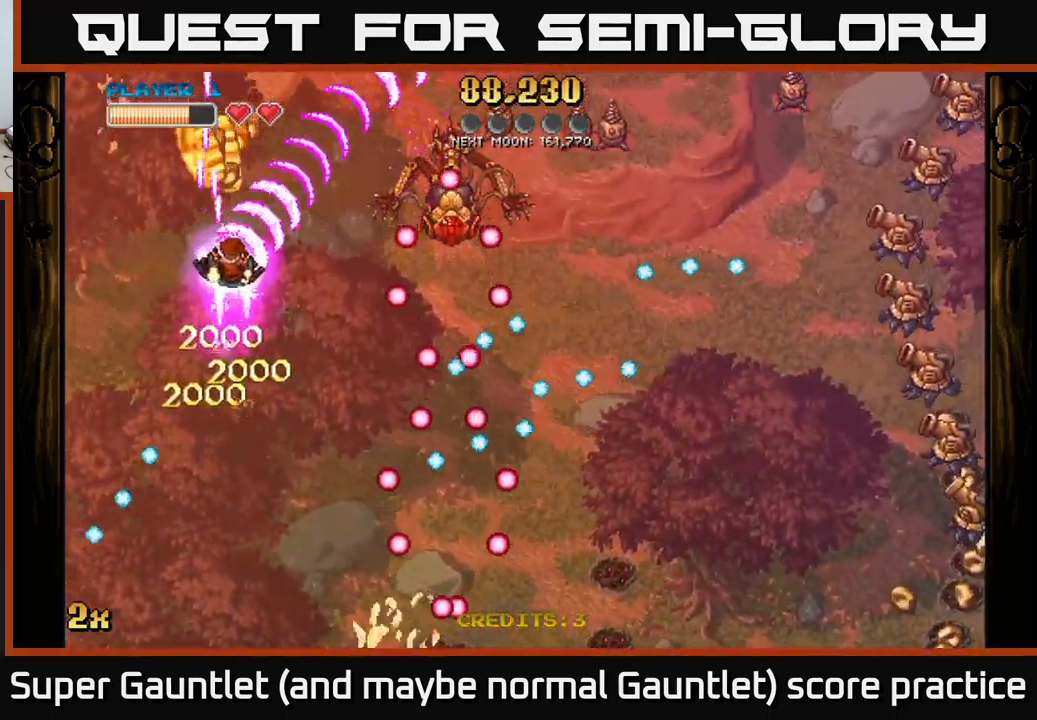
{"buttons": ["A"], "left_stick": "up", "right_stick": "center", "events": [[50, "X", "down"], [167, "X", "up"], [234, "left_stick", "left"], [500, "left_stick", "up"]]}
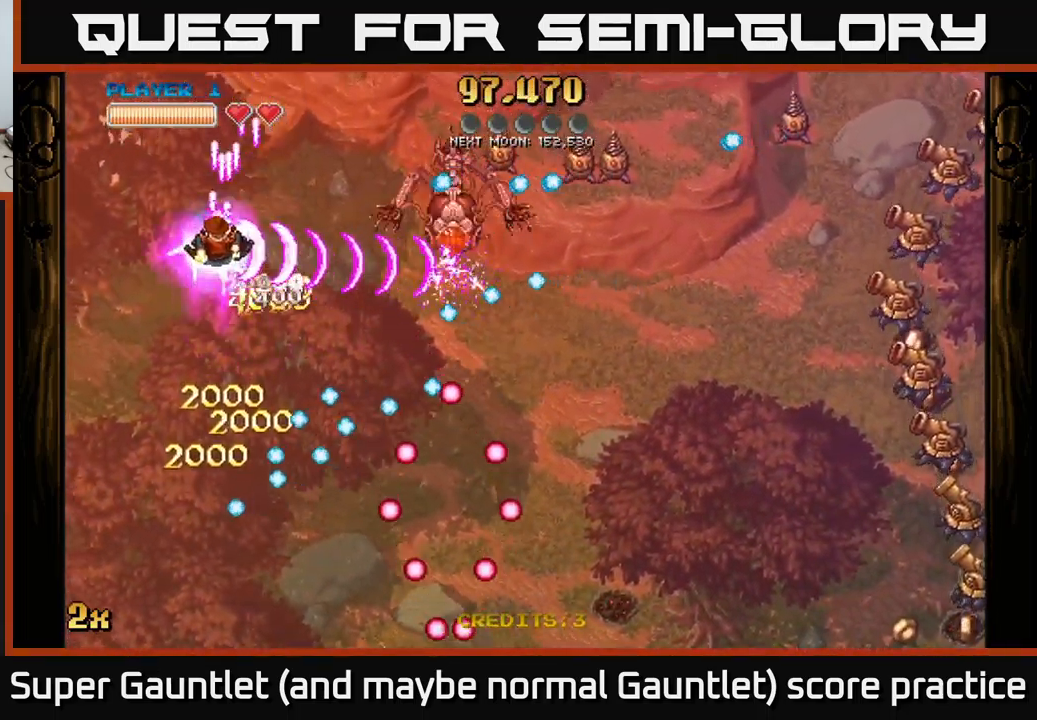
{"buttons": ["A"], "left_stick": "up", "right_stick": "center", "events": [[100, "left_stick", "center"], [200, "left_stick", "down-left"], [417, "left_stick", "up-left"], [500, "left_stick", "up"]]}
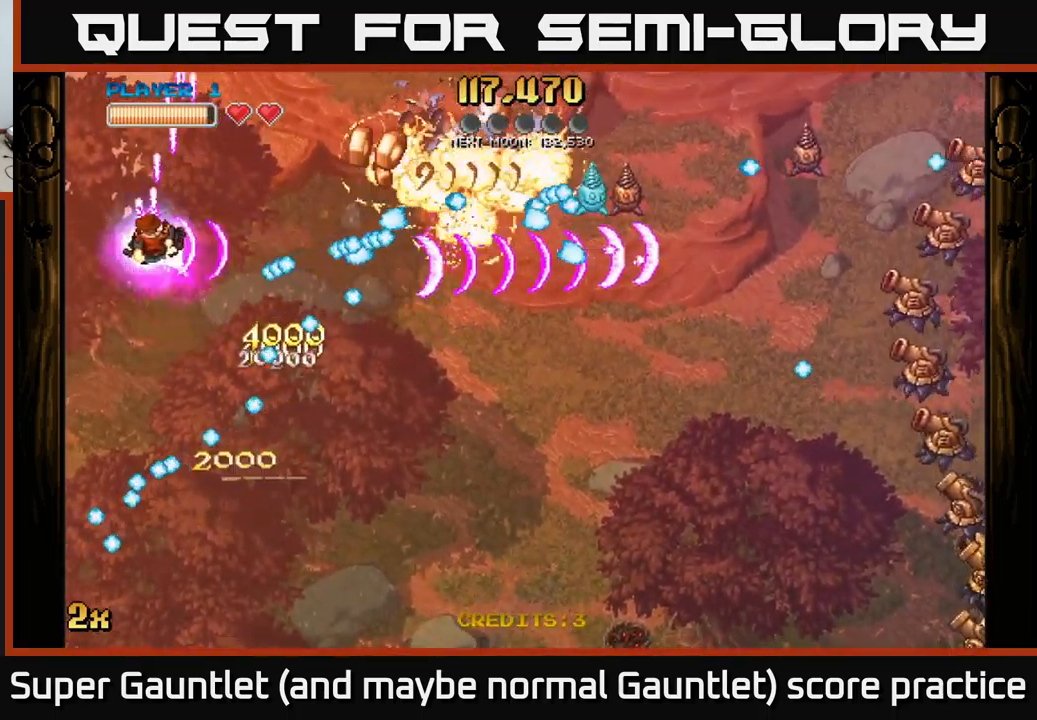
{"buttons": ["A"], "left_stick": "up-right", "right_stick": "center", "events": [[134, "left_stick", "up-right"]]}